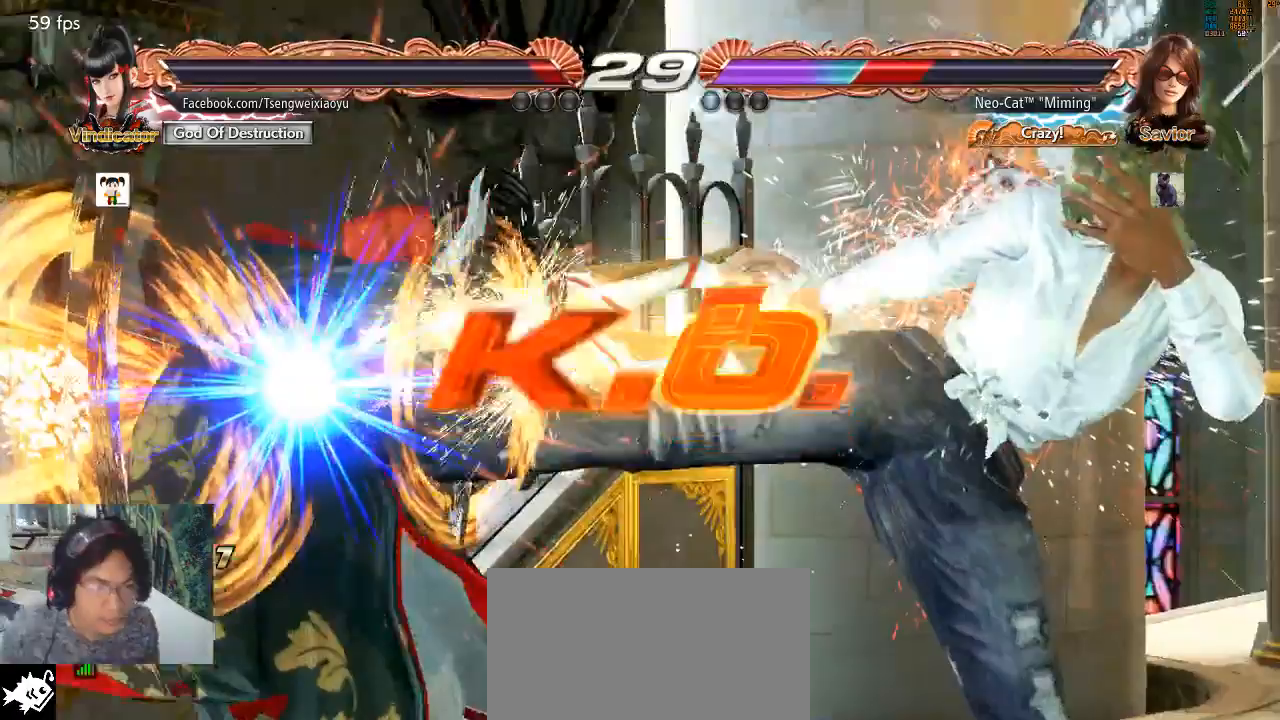
Gameplay with a controller (arcade stick); each line is a JSON object with the inputs held at the frame after it. "events" lists button and stick changes between this image and that frame as [ms after this image, input, new state], when the widget could be followed in between. Not read: L3 R3.
{"buttons": [], "left_stick": "up", "events": [[400, "left_stick", "up"]]}
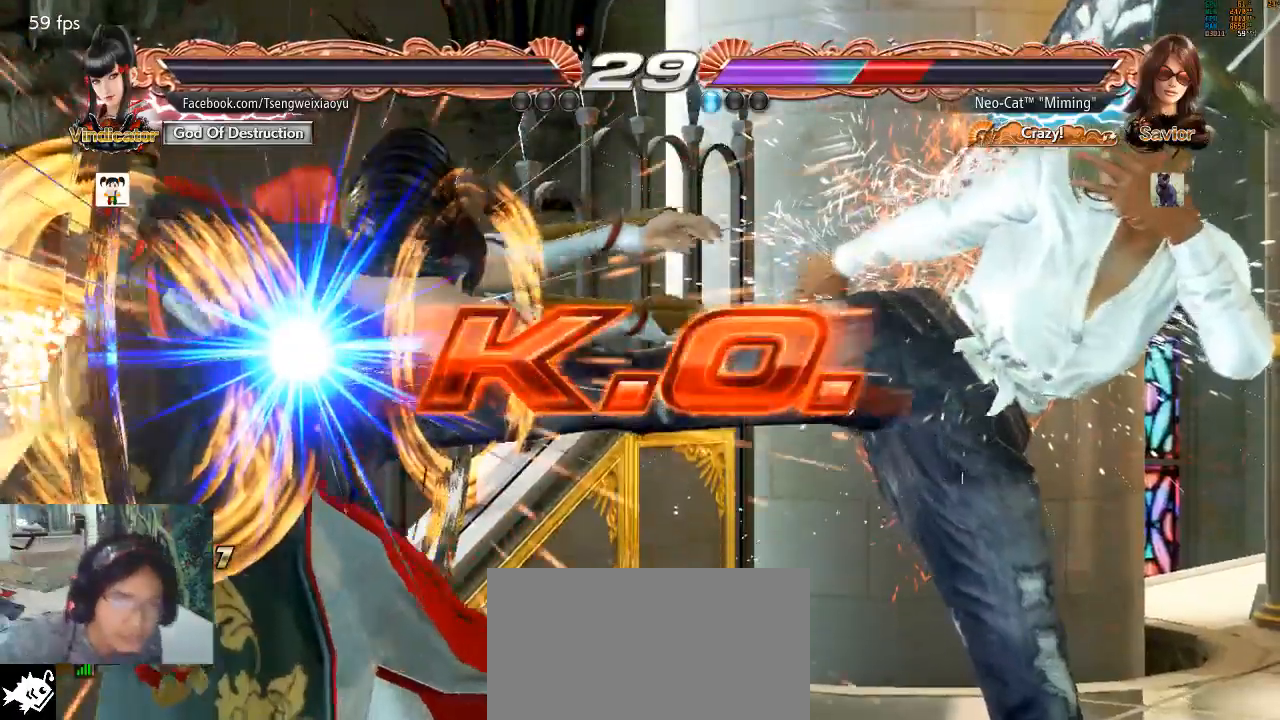
{"buttons": [], "left_stick": "right", "events": [[100, "left_stick", "center"], [167, "left_stick", "right"], [233, "left_stick", "down"], [333, "left_stick", "left"], [433, "left_stick", "up"], [500, "left_stick", "right"]]}
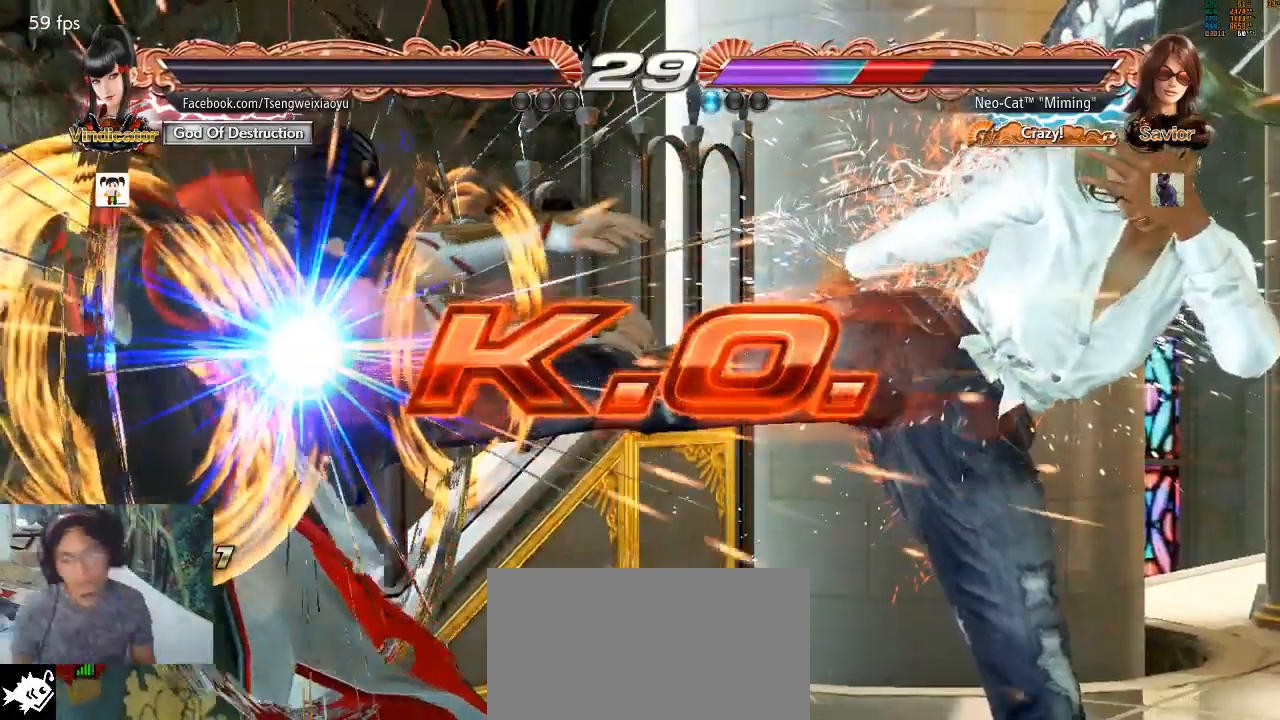
{"buttons": [], "left_stick": "center", "events": [[100, "left_stick", "down"], [200, "left_stick", "left"], [333, "left_stick", "center"]]}
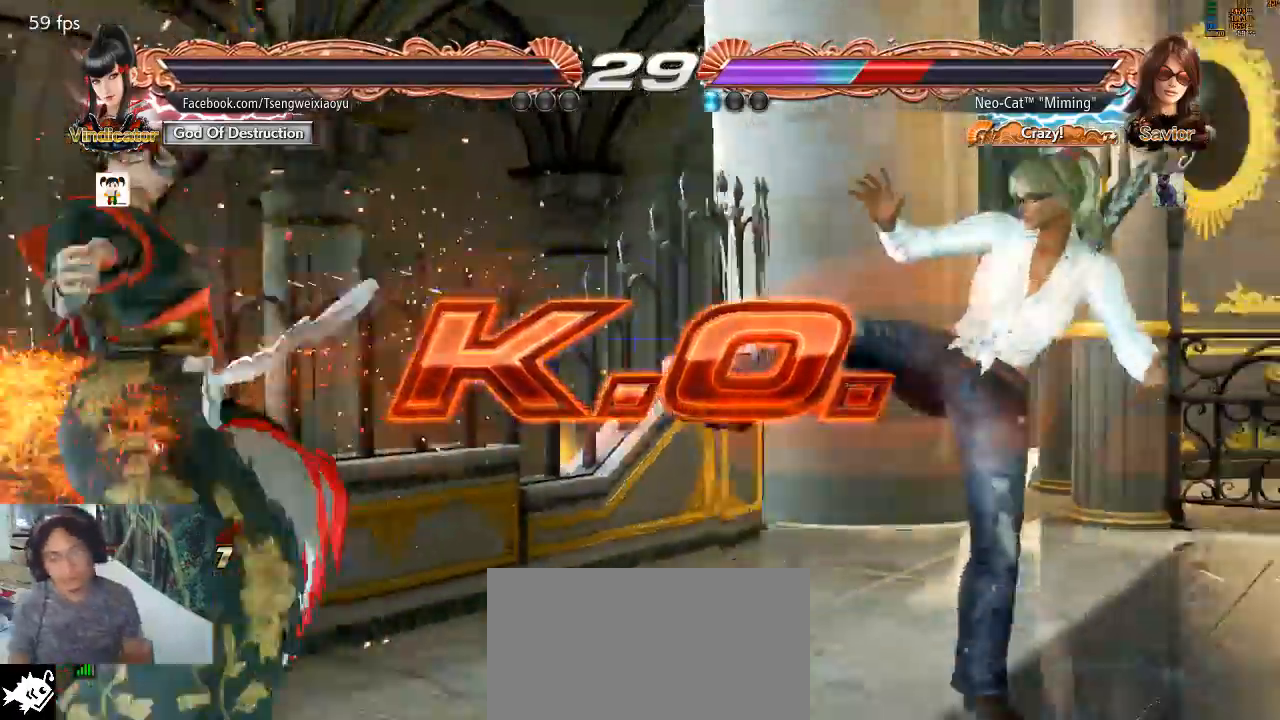
{"buttons": [], "left_stick": "center", "events": [[433, "left_stick", "down"], [500, "left_stick", "center"]]}
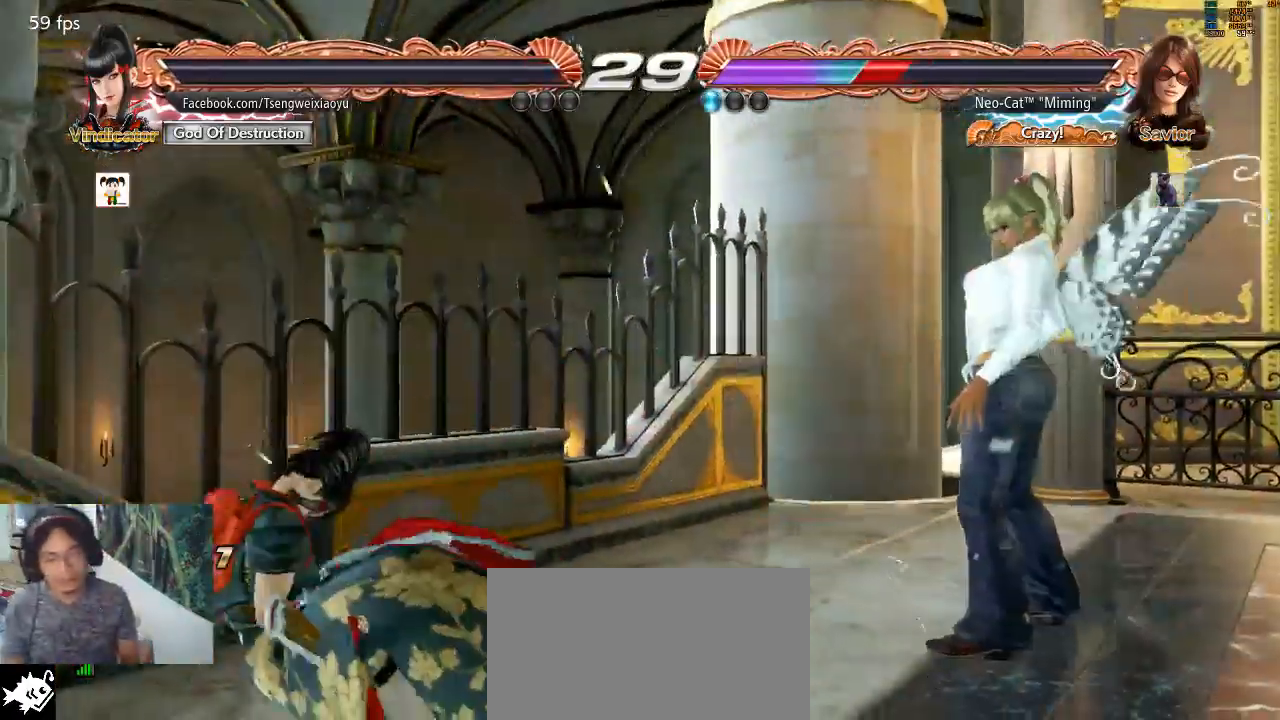
{"buttons": [], "left_stick": "center", "events": [[167, "left_stick", "down"], [200, "CIRCLE", "down"], [233, "left_stick", "center"], [267, "CIRCLE", "up"]]}
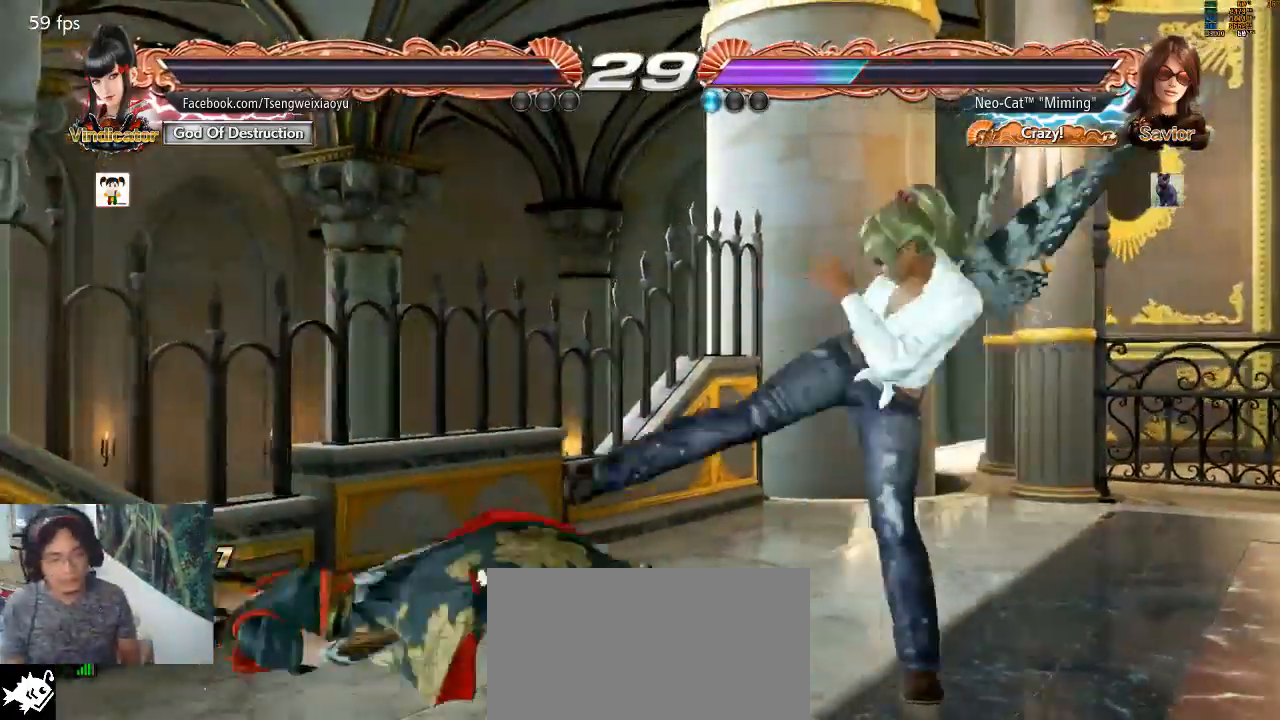
{"buttons": ["CROSS", "START"], "left_stick": "center", "events": [[300, "CROSS", "down"], [367, "START", "down"], [400, "CROSS", "up"], [433, "CROSS", "down"], [433, "START", "up"], [500, "START", "down"]]}
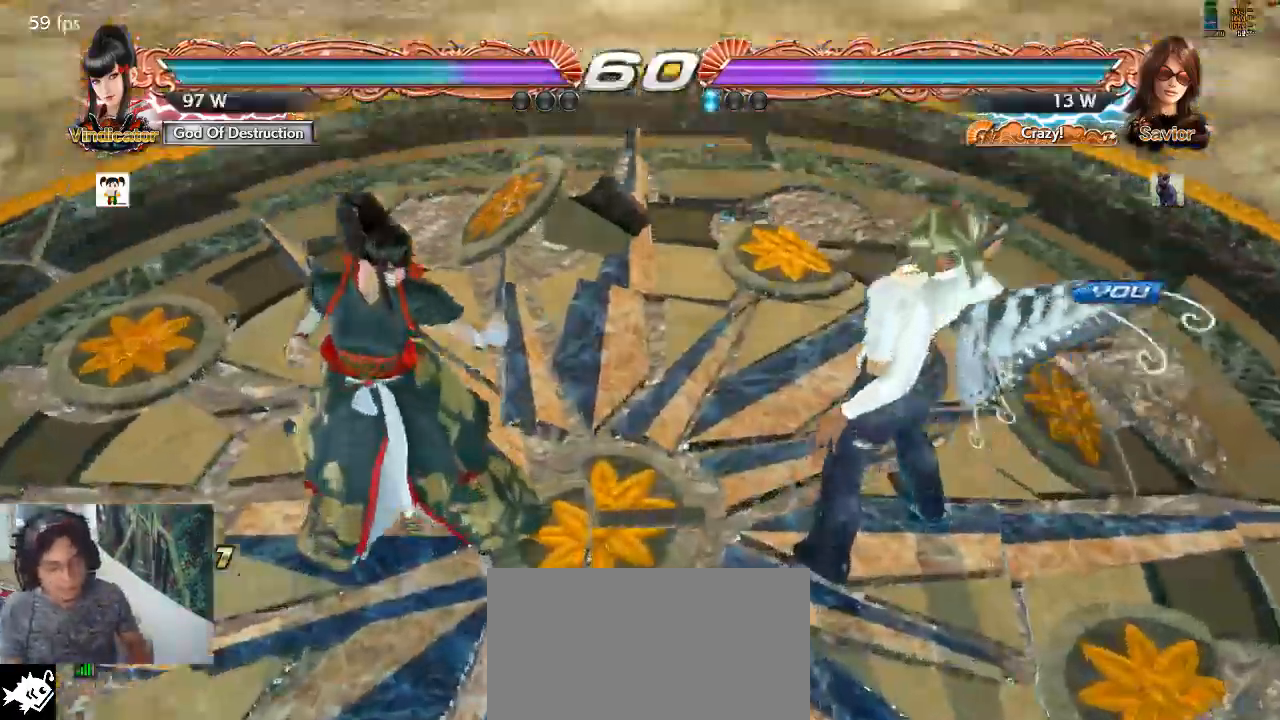
{"buttons": [], "left_stick": "center", "events": [[67, "CROSS", "up"], [67, "START", "up"]]}
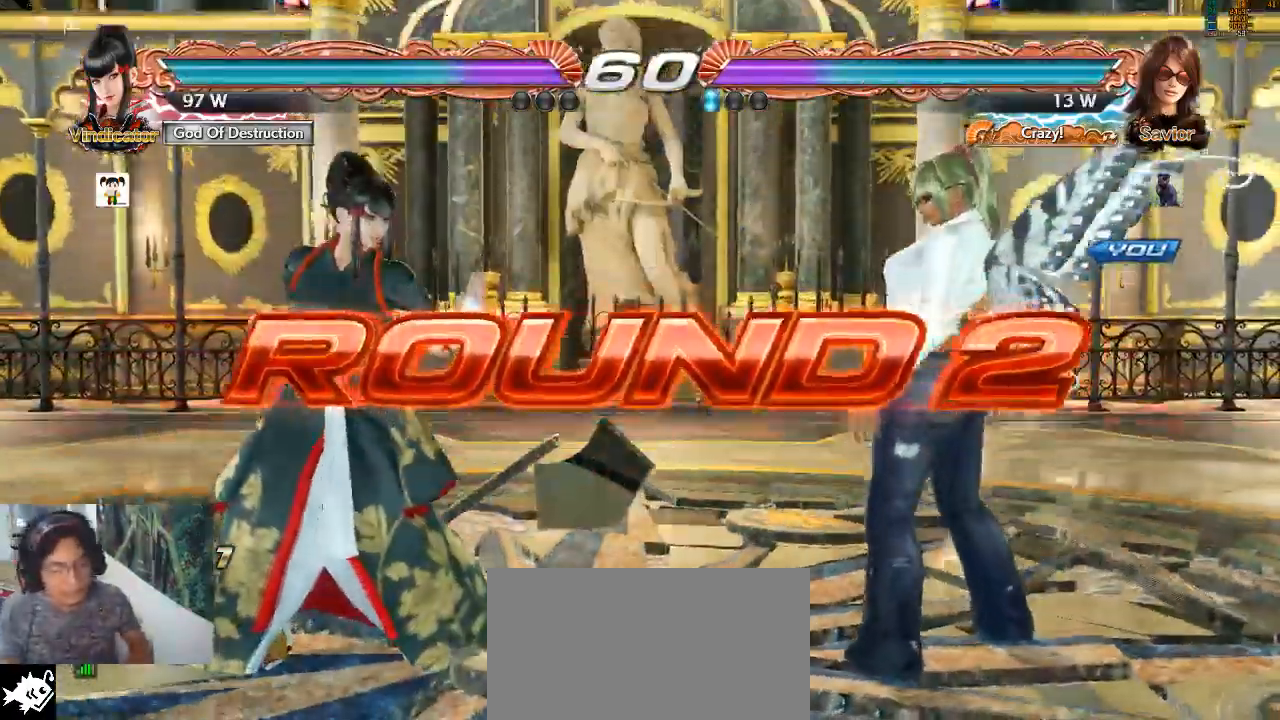
{"buttons": [], "left_stick": "center", "events": []}
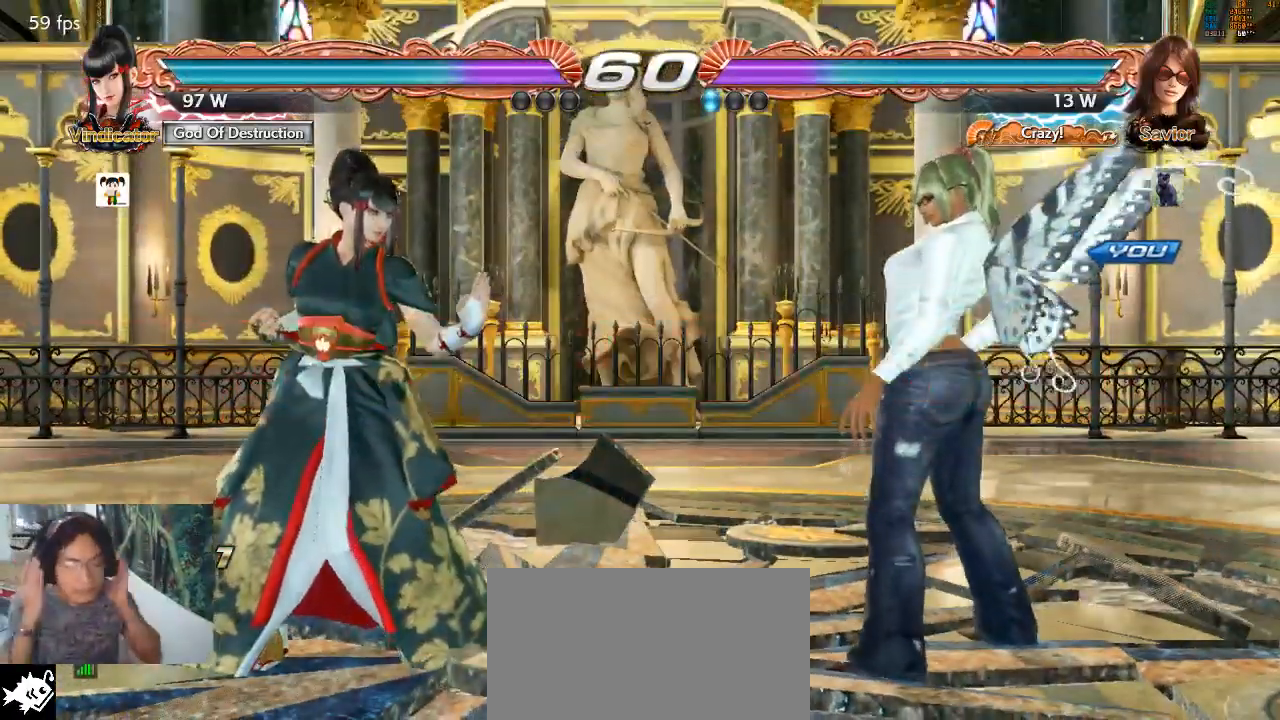
{"buttons": ["CROSS"], "left_stick": "center", "events": [[433, "CROSS", "down"]]}
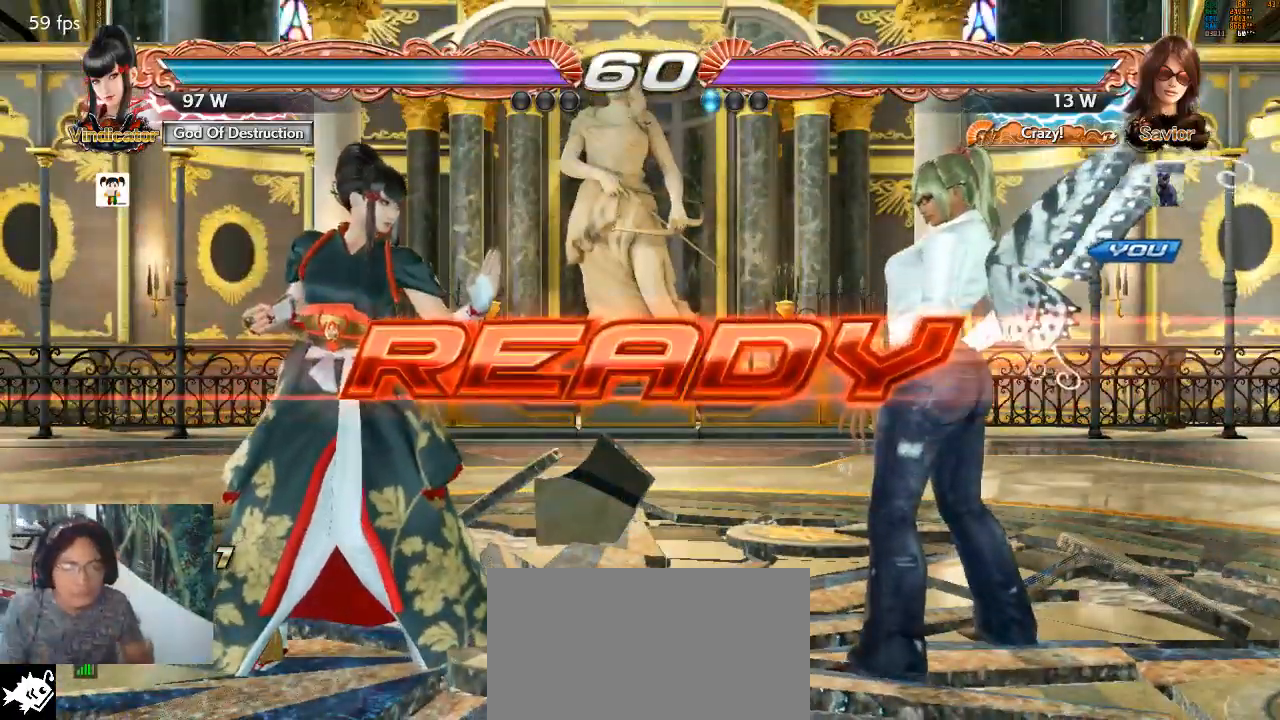
{"buttons": [], "left_stick": "center", "events": [[100, "left_stick", "up"], [133, "CROSS", "up"], [300, "left_stick", "center"]]}
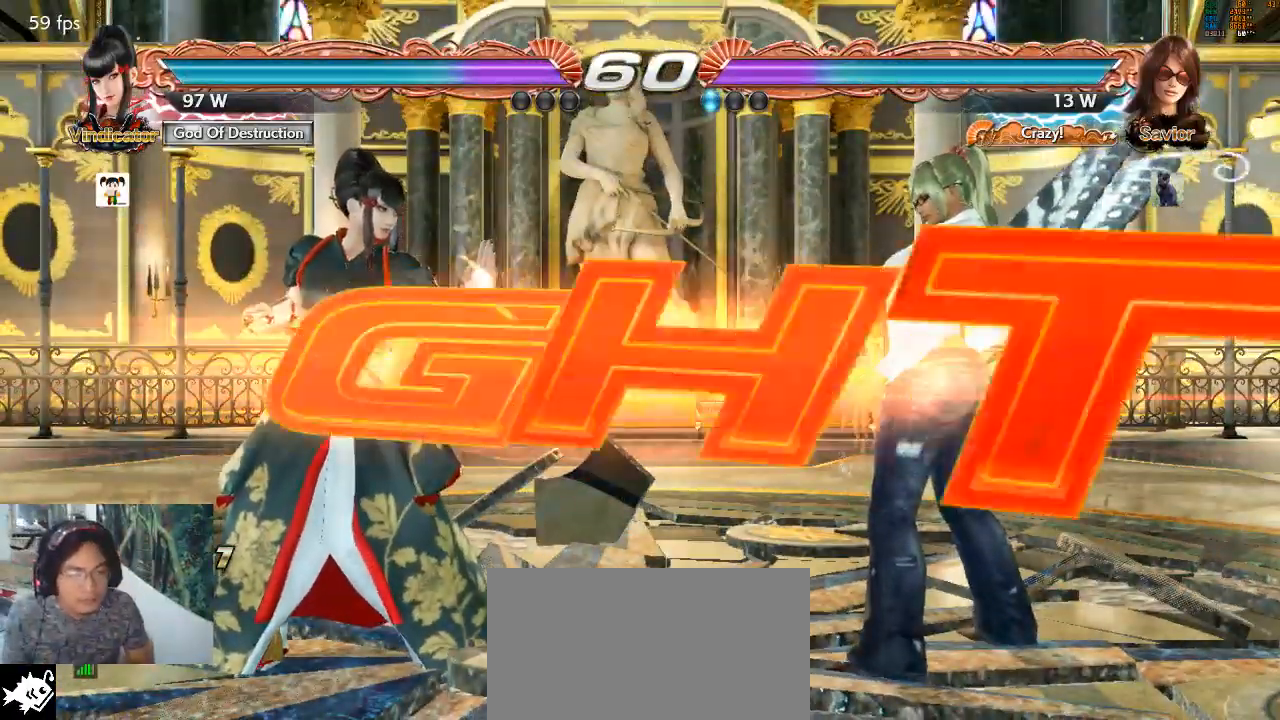
{"buttons": ["CIRCLE"], "left_stick": "up-left", "events": [[467, "left_stick", "up-left"], [500, "CIRCLE", "down"]]}
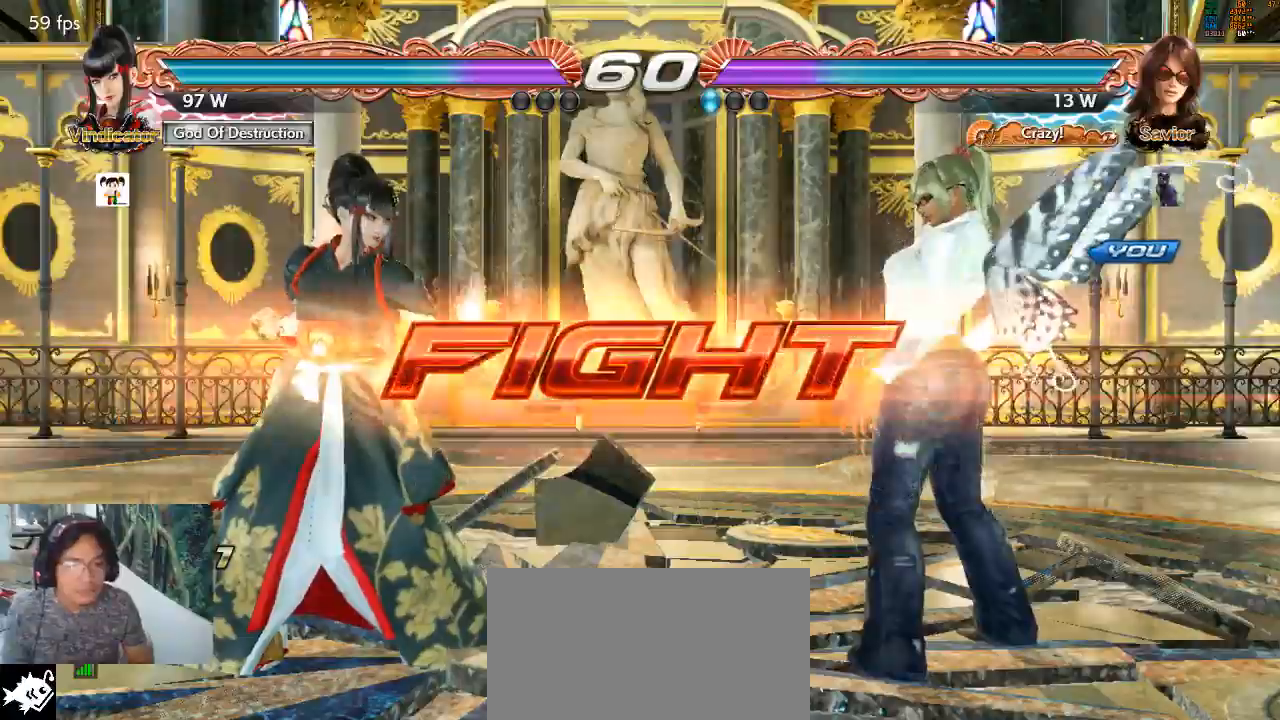
{"buttons": [], "left_stick": "center", "events": [[100, "CIRCLE", "up"], [133, "CIRCLE", "down"], [200, "CIRCLE", "up"], [267, "left_stick", "center"]]}
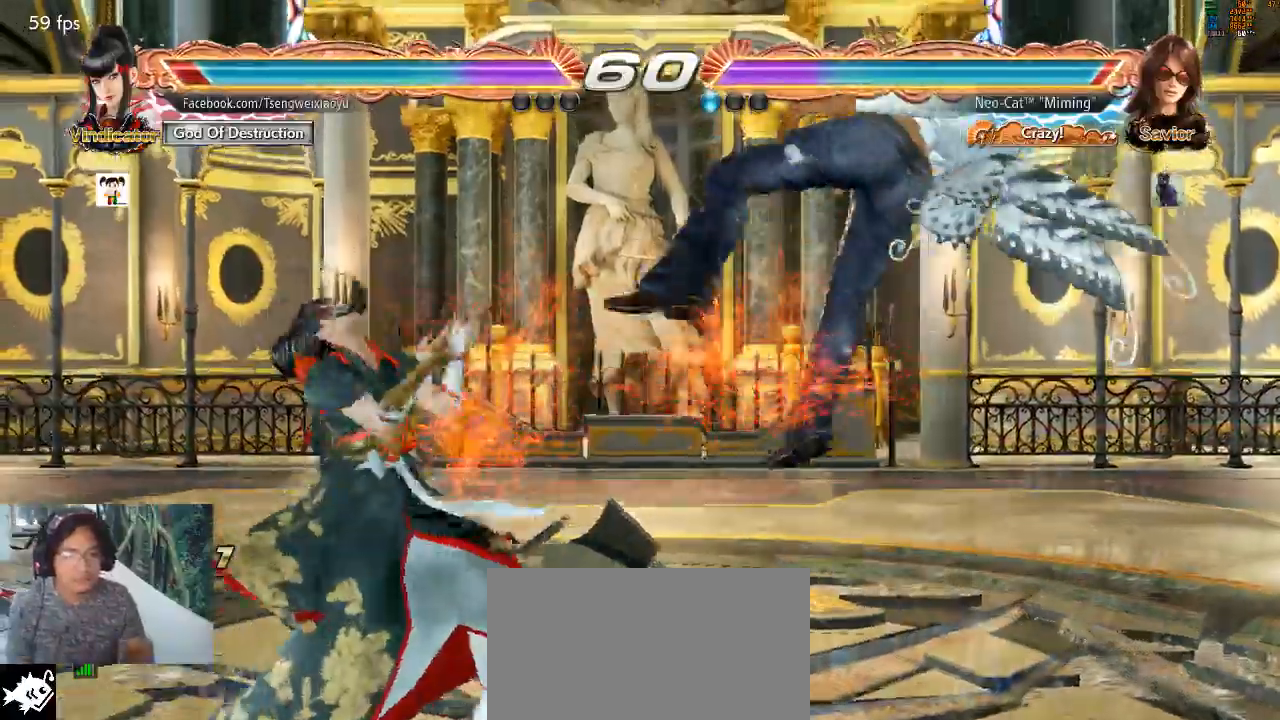
{"buttons": [], "left_stick": "center", "events": []}